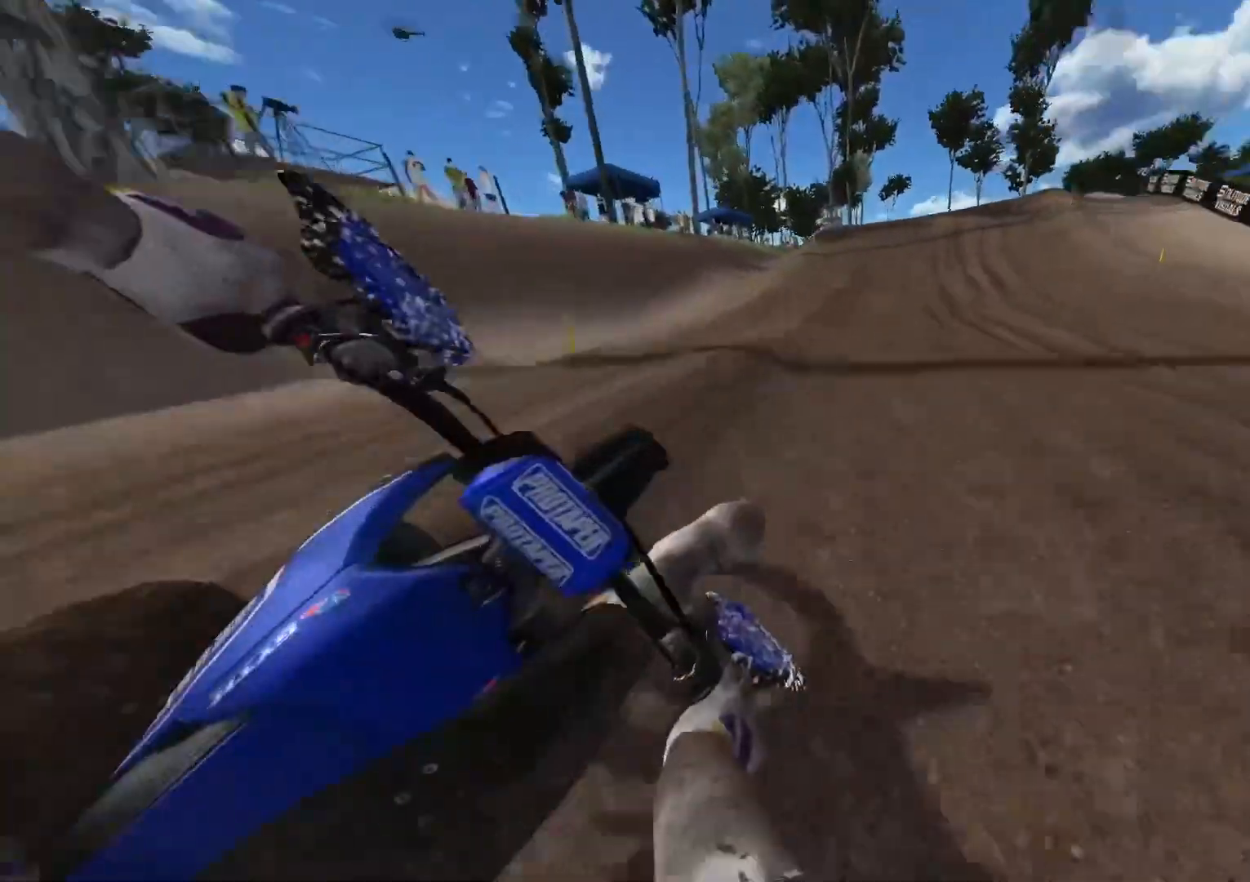
Gameplay with a controller (Xbox layout); each line is a JSON object with the inputs held at the frame after it. "events" lists button and stick changes between this image and that frame as [ms after this image, input, new state], when the widget could be followed in between.
{"buttons": ["R2"], "left_stick": "right", "right_stick": "center", "events": [[200, "left_stick", "center"], [400, "left_stick", "right"]]}
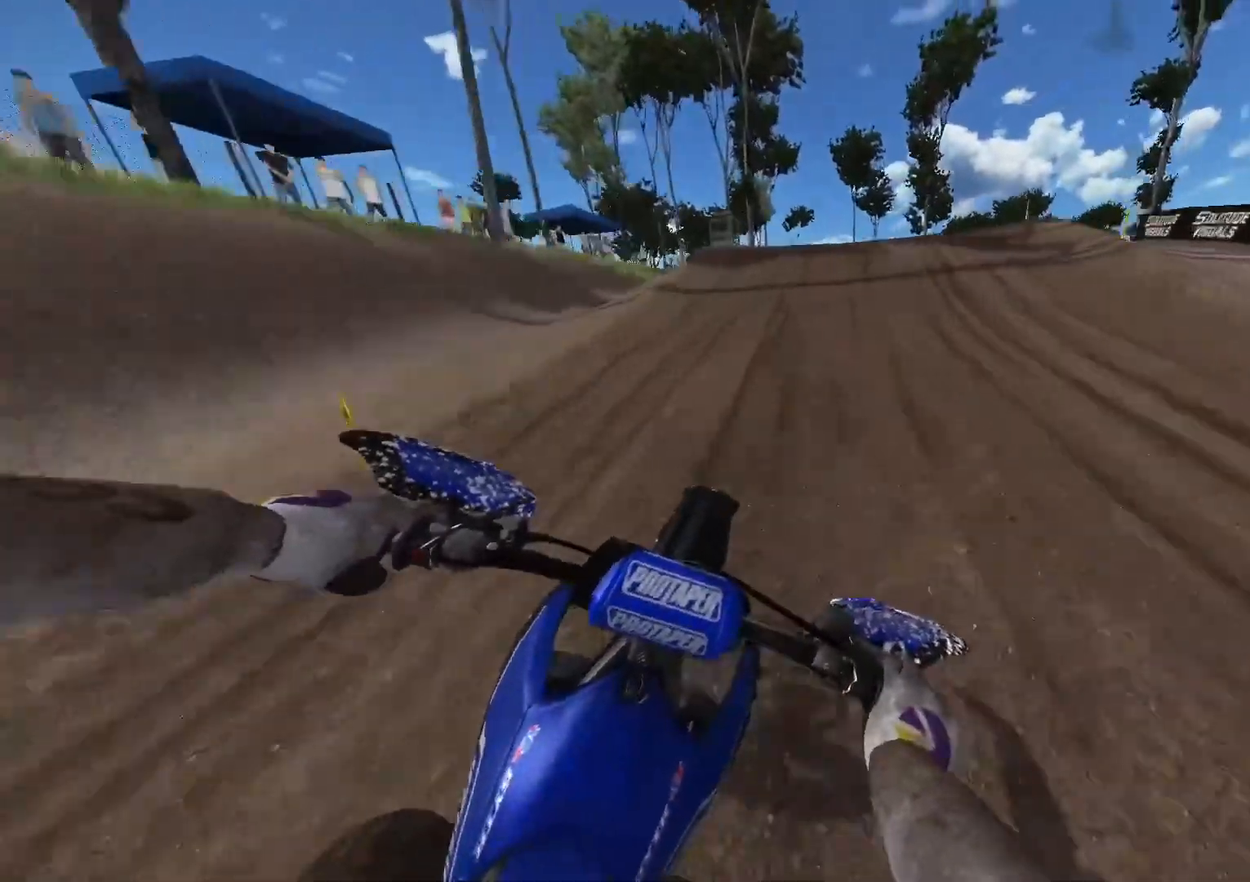
{"buttons": ["R2"], "left_stick": "right", "right_stick": "center", "events": [[33, "R3", "down"], [117, "R3", "up"]]}
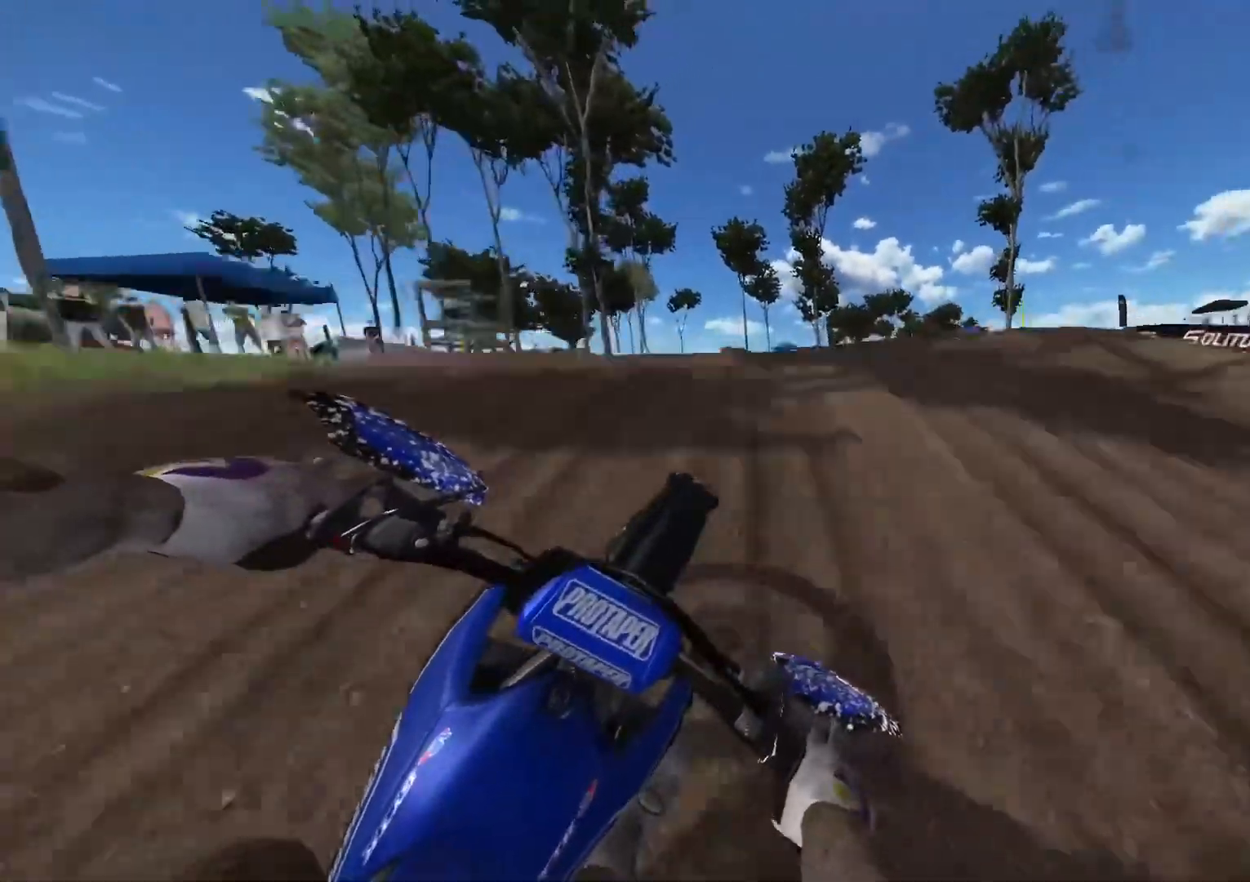
{"buttons": ["R2"], "left_stick": "right", "right_stick": "up-left", "events": [[217, "right_stick", "up"], [233, "R2", "up"], [317, "right_stick", "up-left"], [467, "R2", "down"]]}
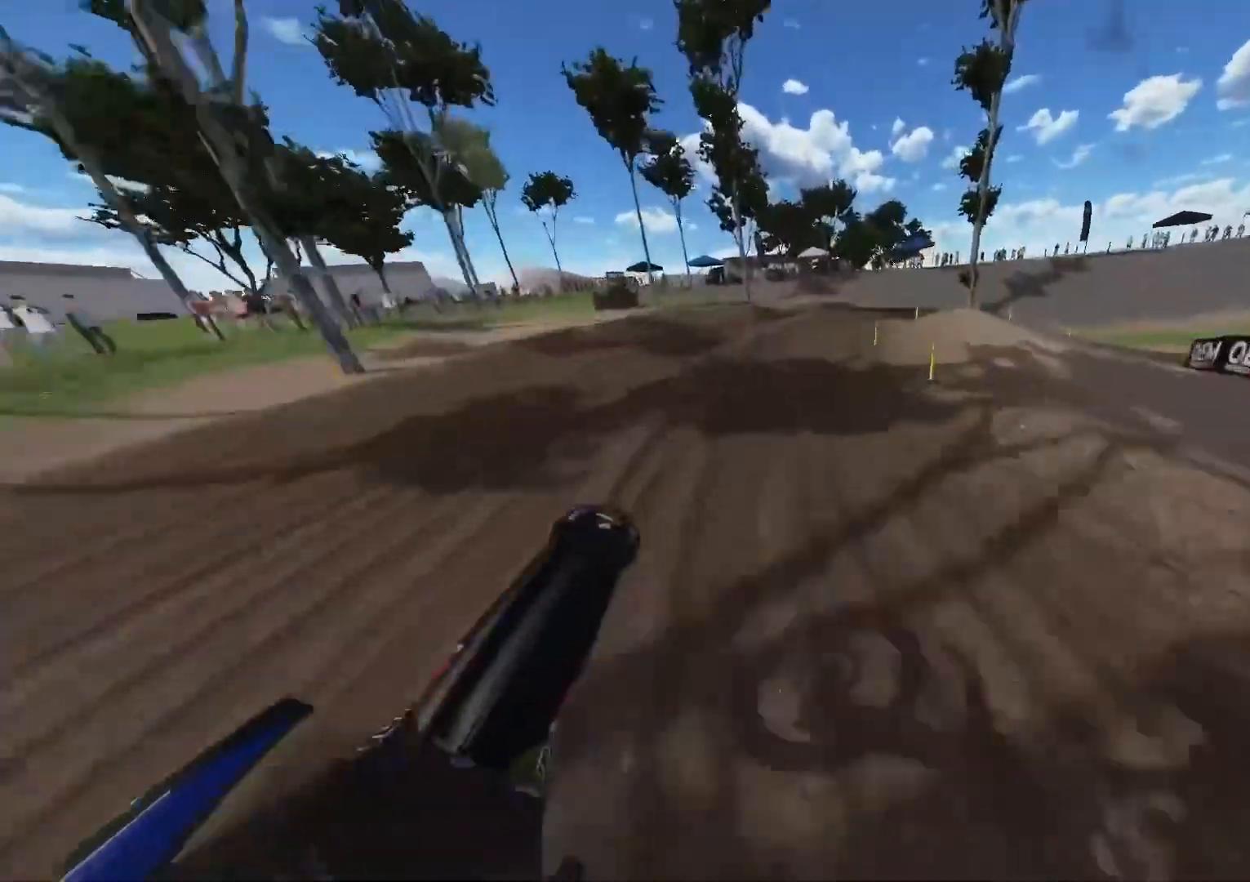
{"buttons": [], "left_stick": "right", "right_stick": "center", "events": [[50, "right_stick", "center"], [367, "R2", "up"], [367, "R3", "down"], [500, "R3", "up"]]}
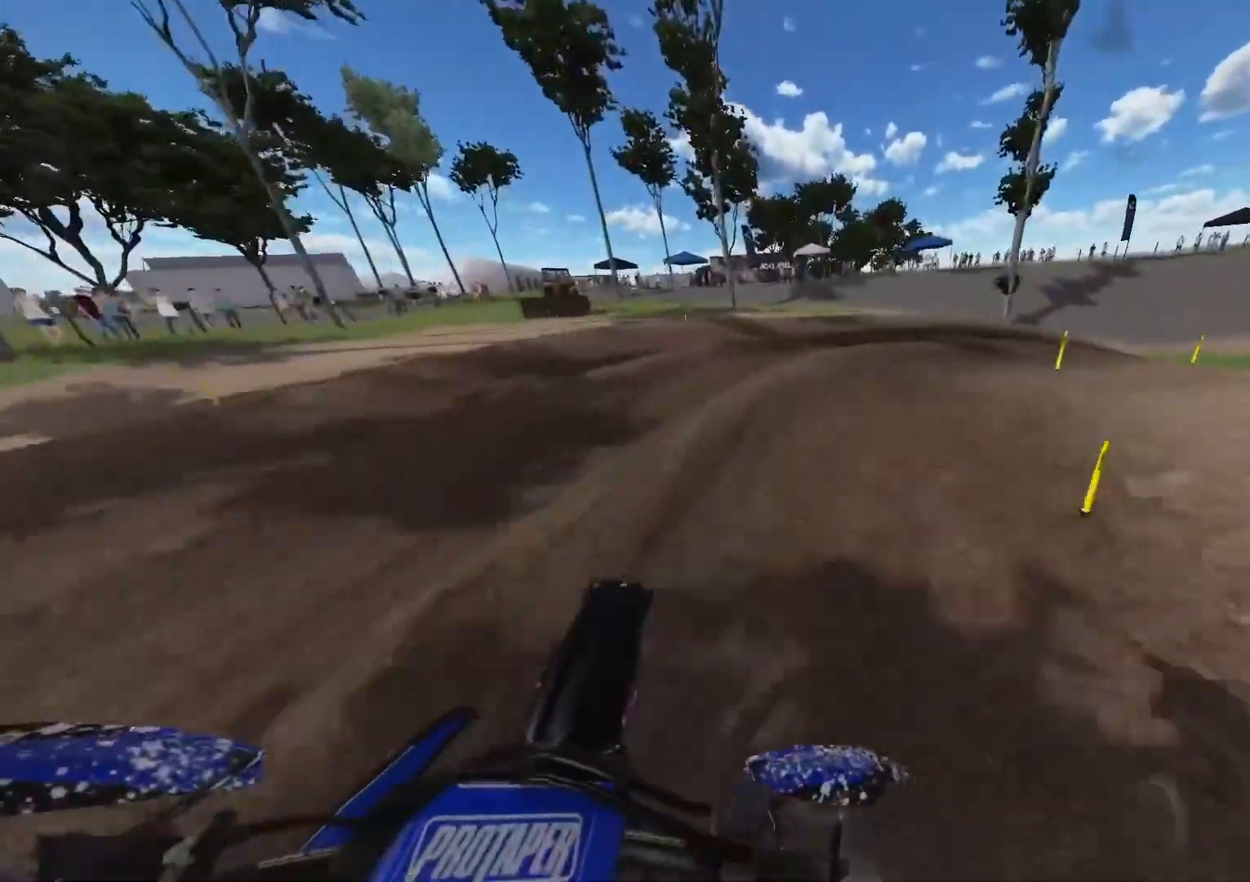
{"buttons": ["R2"], "left_stick": "right", "right_stick": "up-left", "events": [[67, "right_stick", "up-left"], [417, "R2", "down"]]}
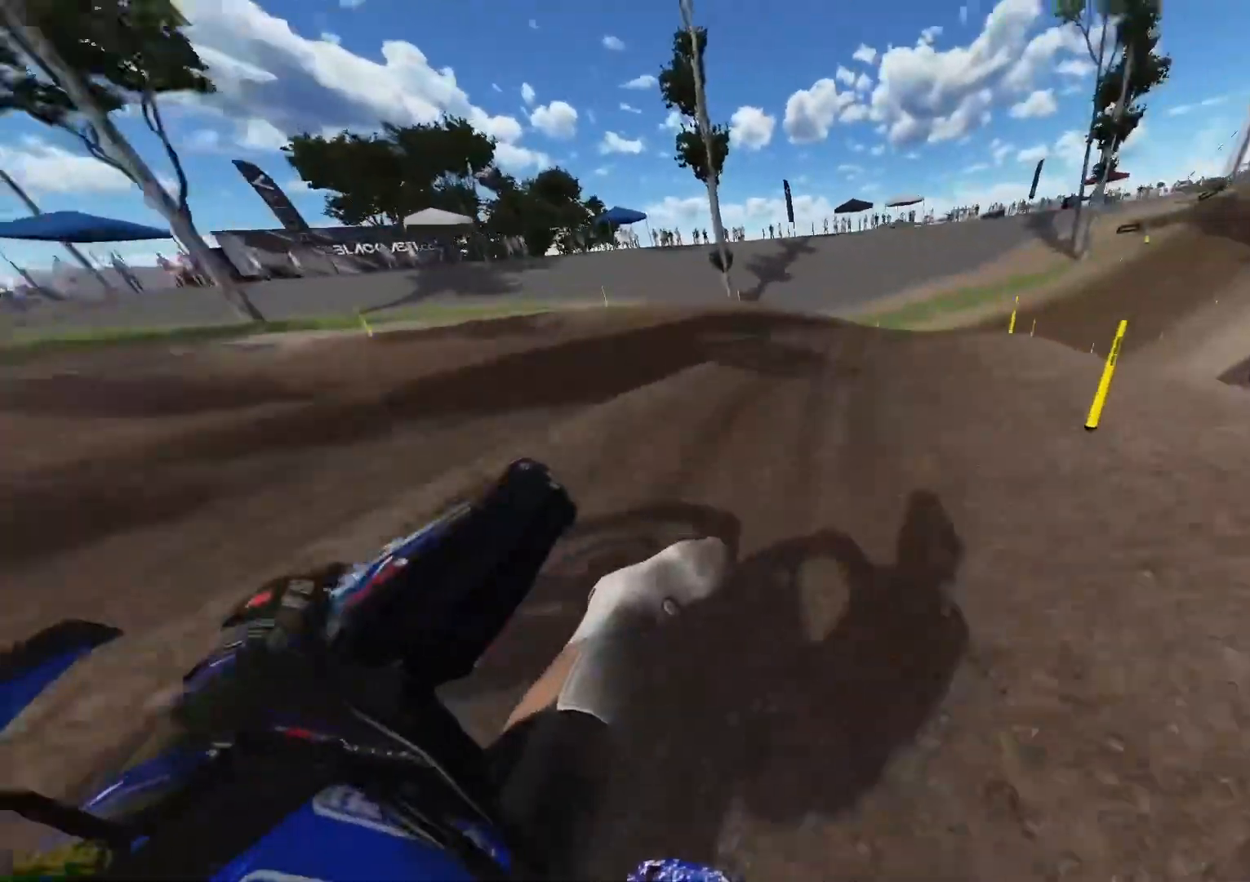
{"buttons": ["R2"], "left_stick": "right", "right_stick": "center", "events": [[467, "right_stick", "center"]]}
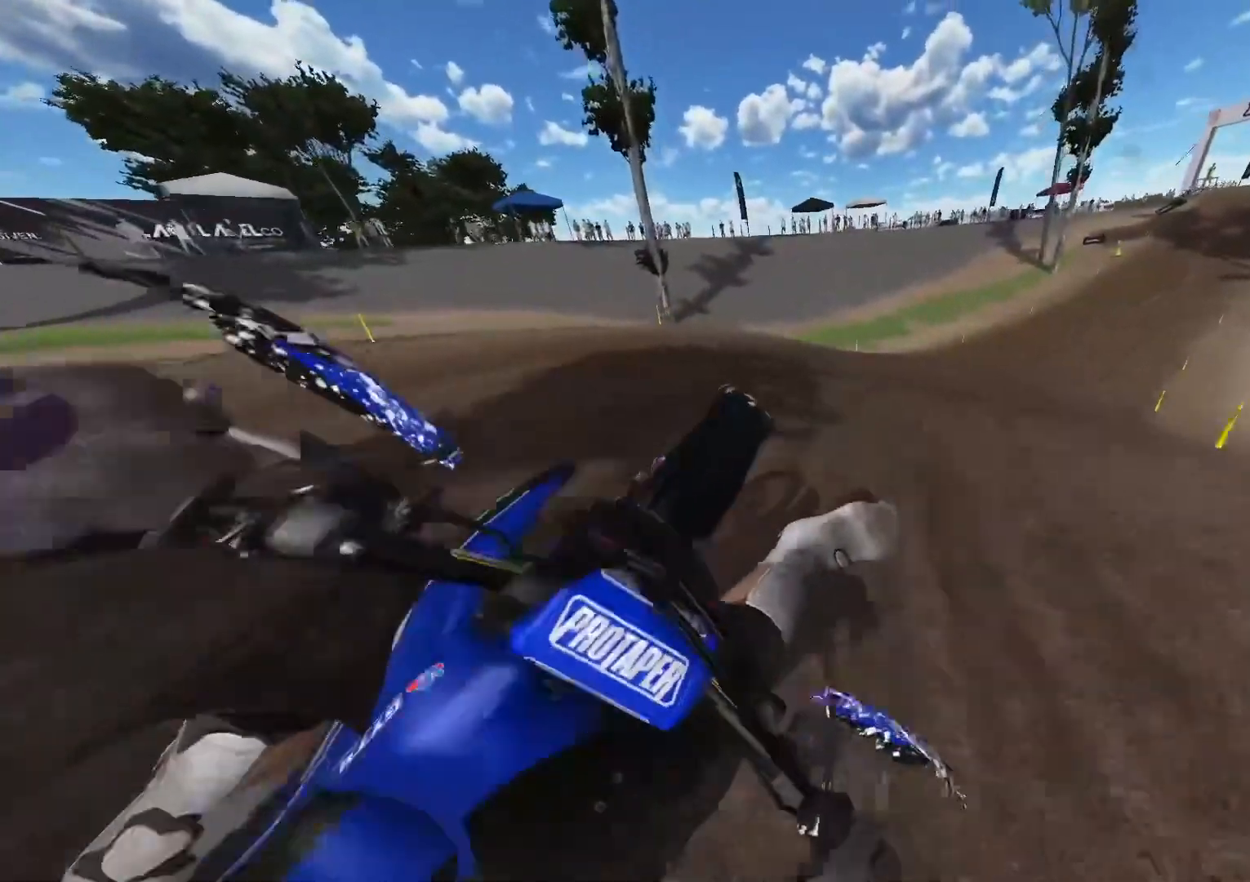
{"buttons": ["R2"], "left_stick": "right", "right_stick": "center", "events": [[83, "R2", "up"], [117, "R3", "down"], [183, "R2", "down"], [217, "R3", "up"]]}
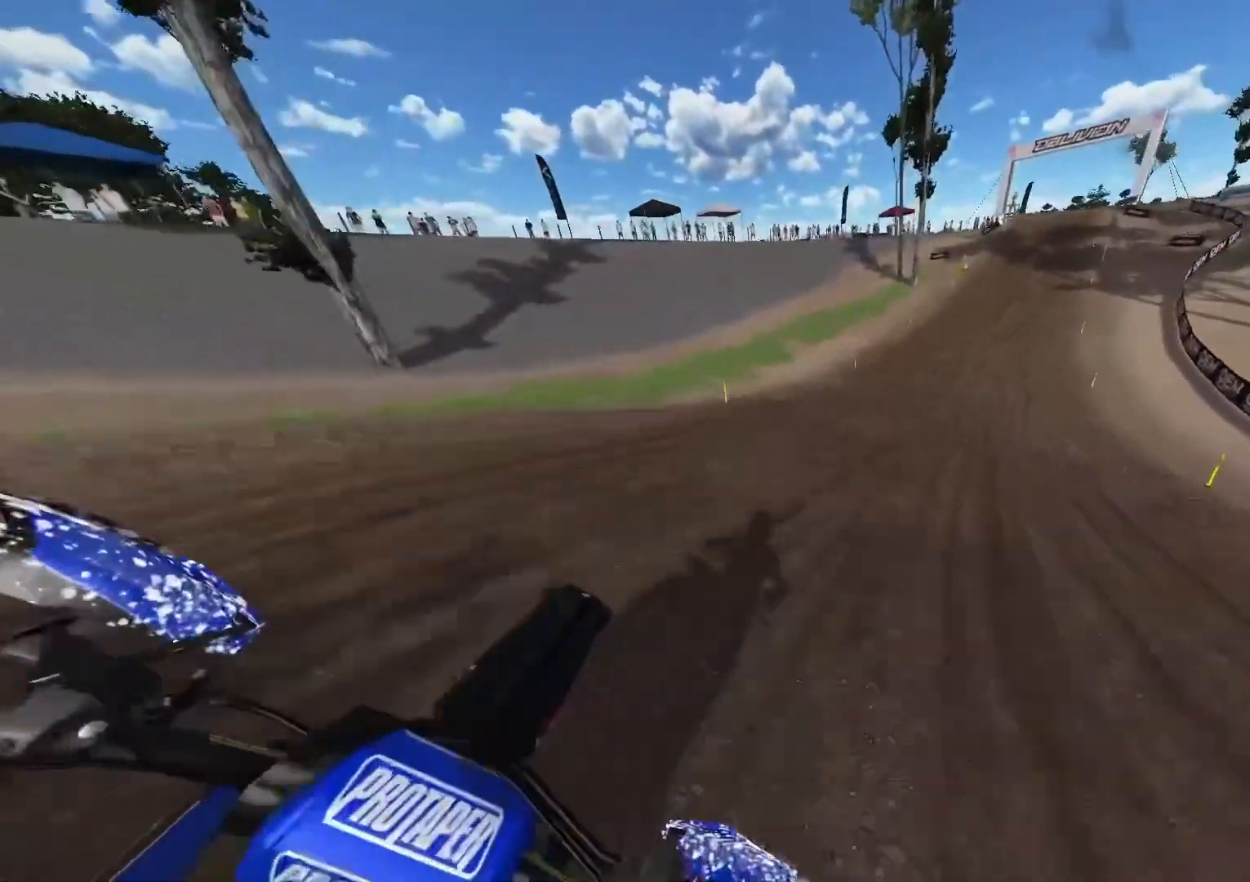
{"buttons": ["R2"], "left_stick": "right", "right_stick": "down", "events": [[17, "right_stick", "down"], [50, "L1", "down"], [133, "L1", "up"]]}
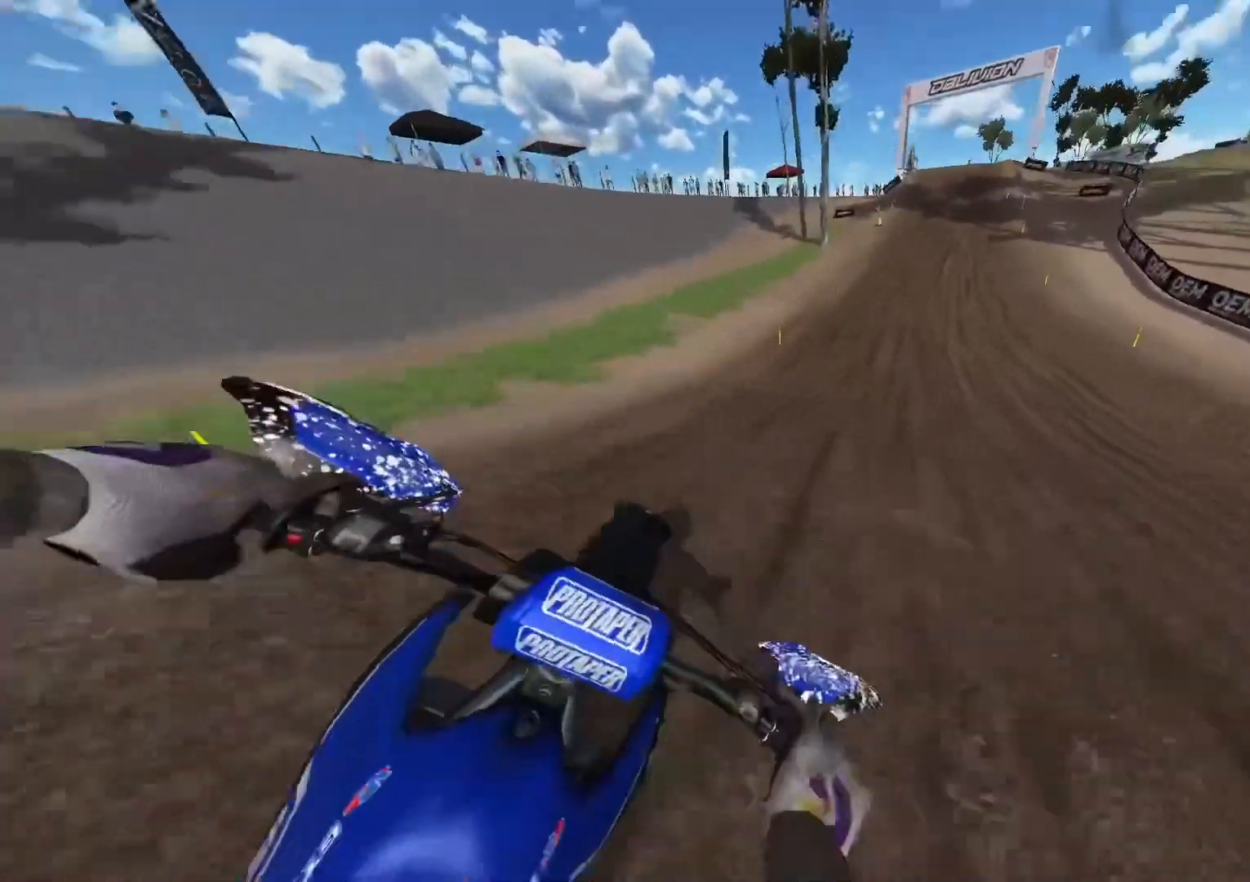
{"buttons": ["R2"], "left_stick": "center", "right_stick": "down", "events": [[417, "left_stick", "center"]]}
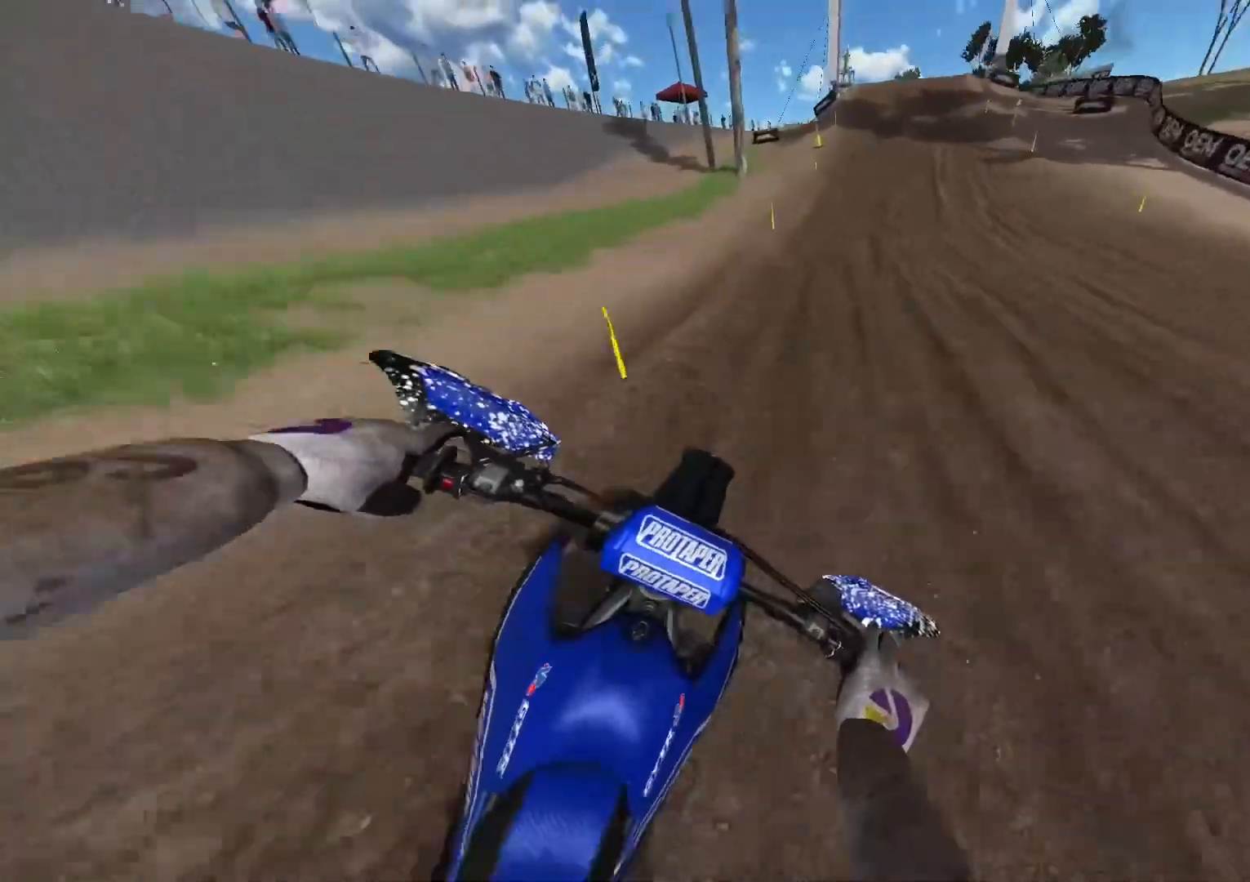
{"buttons": ["R2"], "left_stick": "center", "right_stick": "down", "events": []}
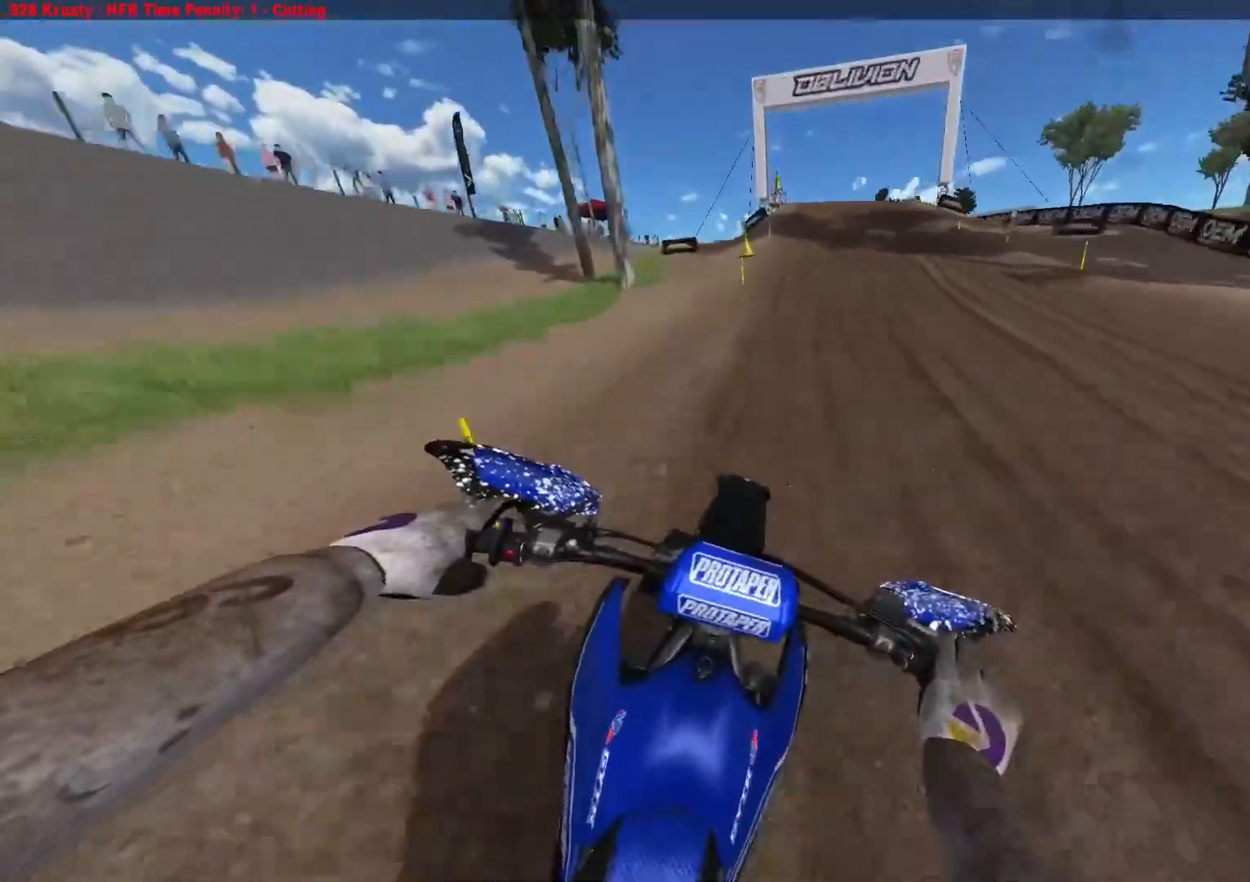
{"buttons": ["R2"], "left_stick": "center", "right_stick": "center", "events": [[300, "right_stick", "center"]]}
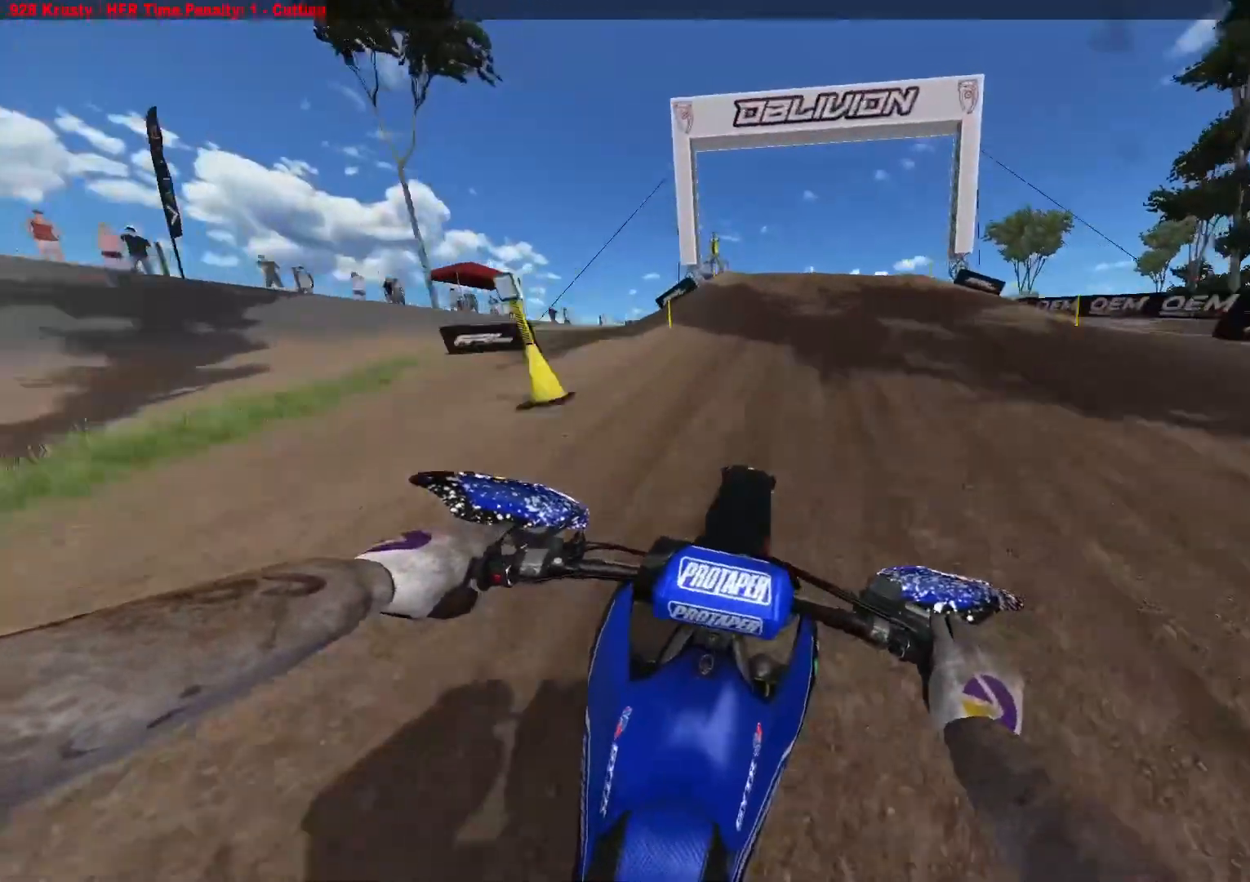
{"buttons": ["R2"], "left_stick": "right", "right_stick": "down-right", "events": [[283, "right_stick", "down-right"], [367, "left_stick", "right"]]}
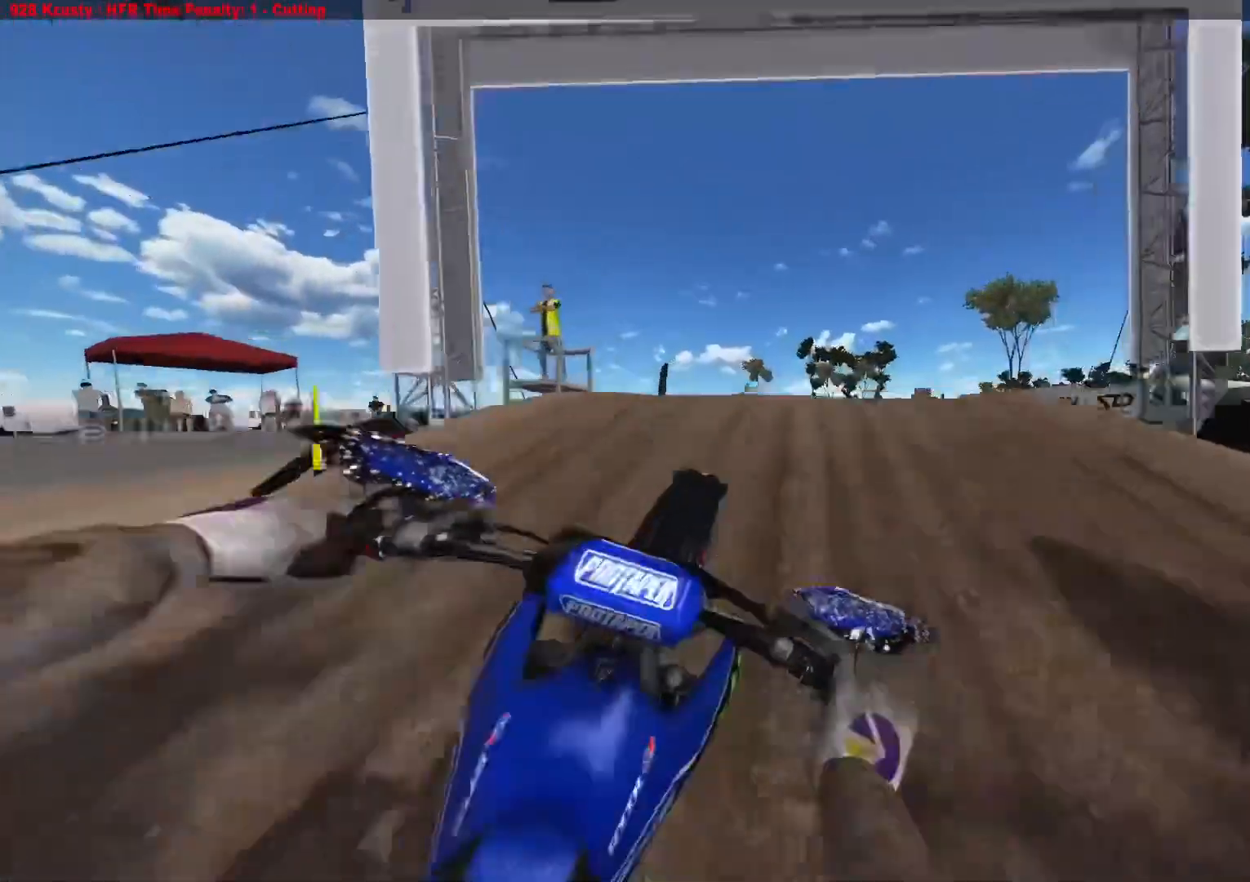
{"buttons": ["R2"], "left_stick": "up-left", "right_stick": "up-left", "events": [[200, "right_stick", "down-left"], [250, "R2", "up"], [300, "left_stick", "up"], [317, "right_stick", "up-left"], [333, "R2", "down"], [367, "left_stick", "up-left"]]}
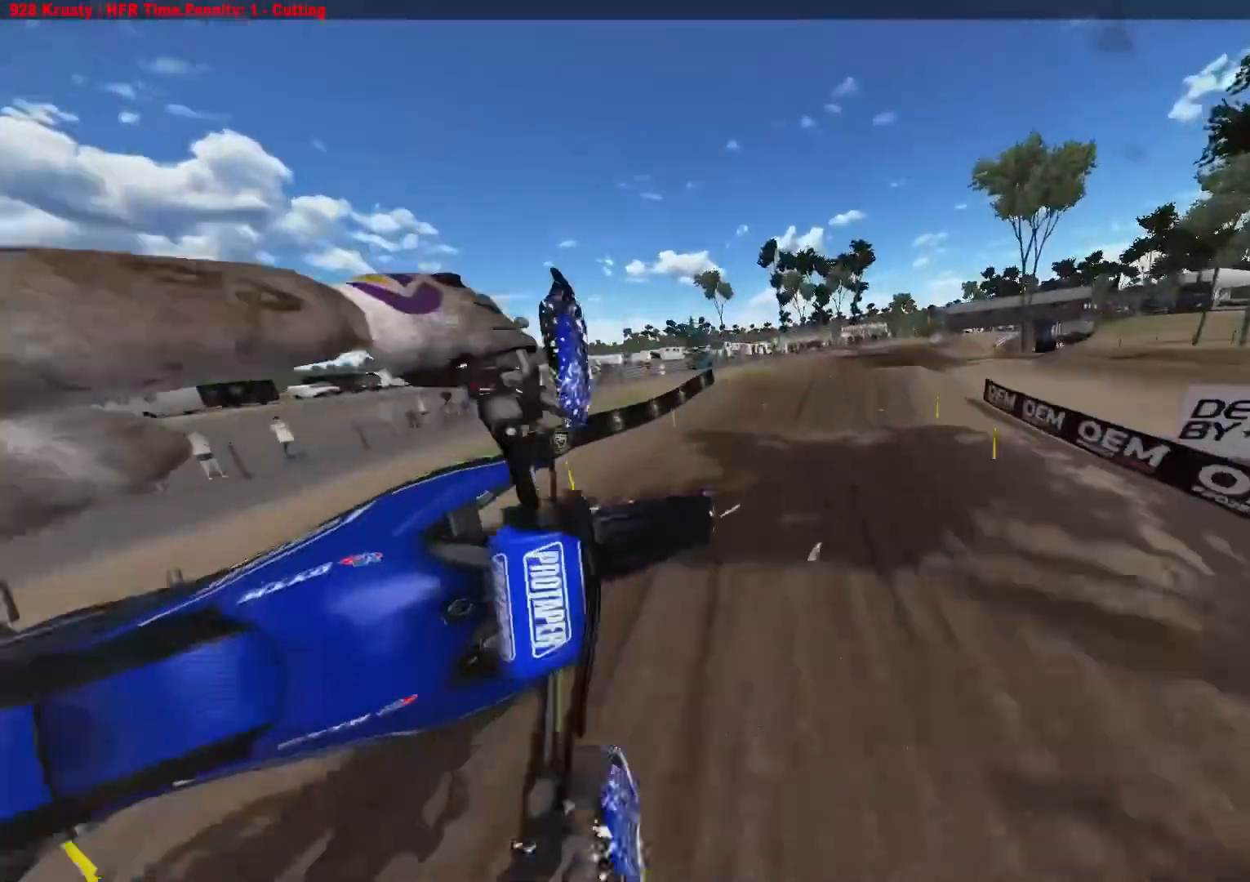
{"buttons": [], "left_stick": "right", "right_stick": "center", "events": [[117, "R2", "up"], [200, "left_stick", "up-right"], [317, "left_stick", "right"], [450, "right_stick", "center"]]}
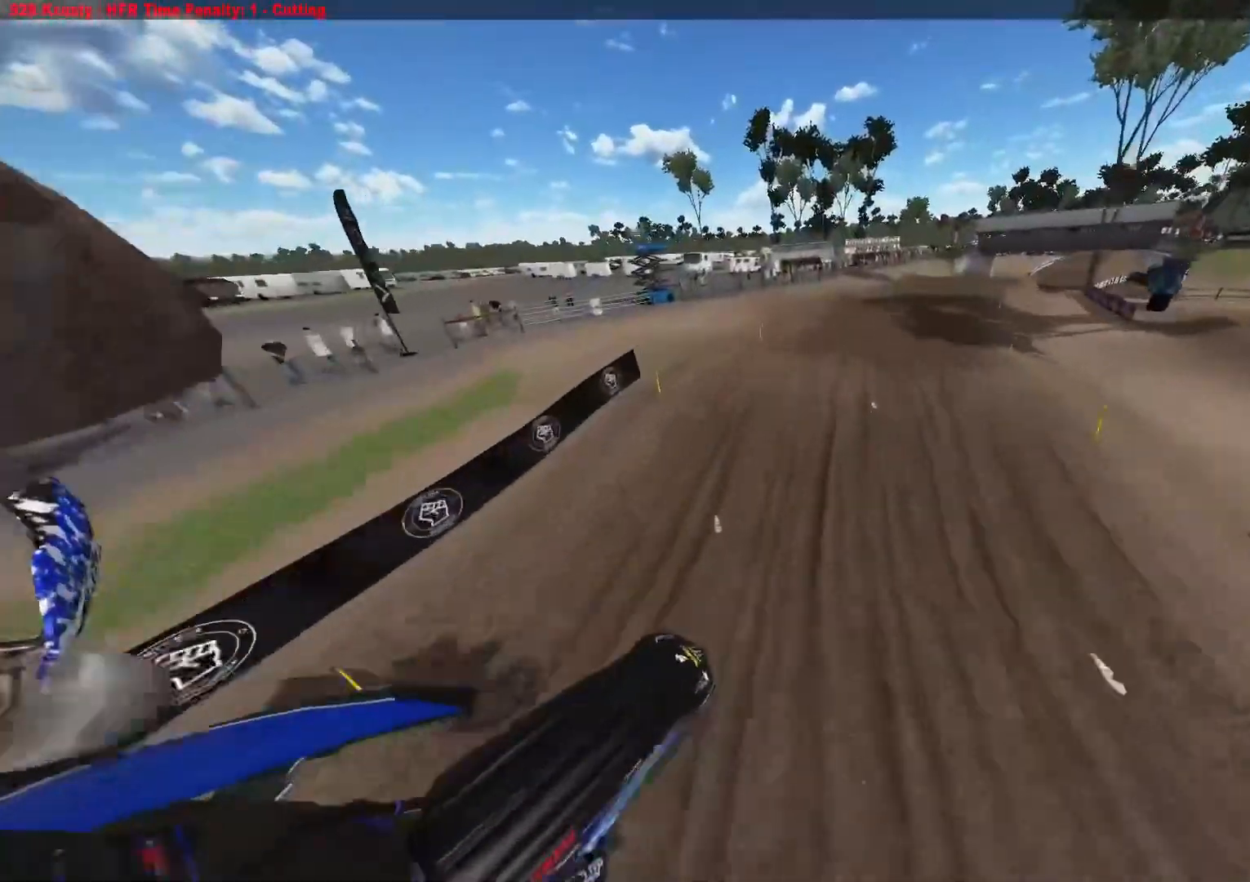
{"buttons": [], "left_stick": "right", "right_stick": "center", "events": [[100, "R3", "down"], [217, "R3", "up"], [350, "R2", "down"], [467, "R2", "up"]]}
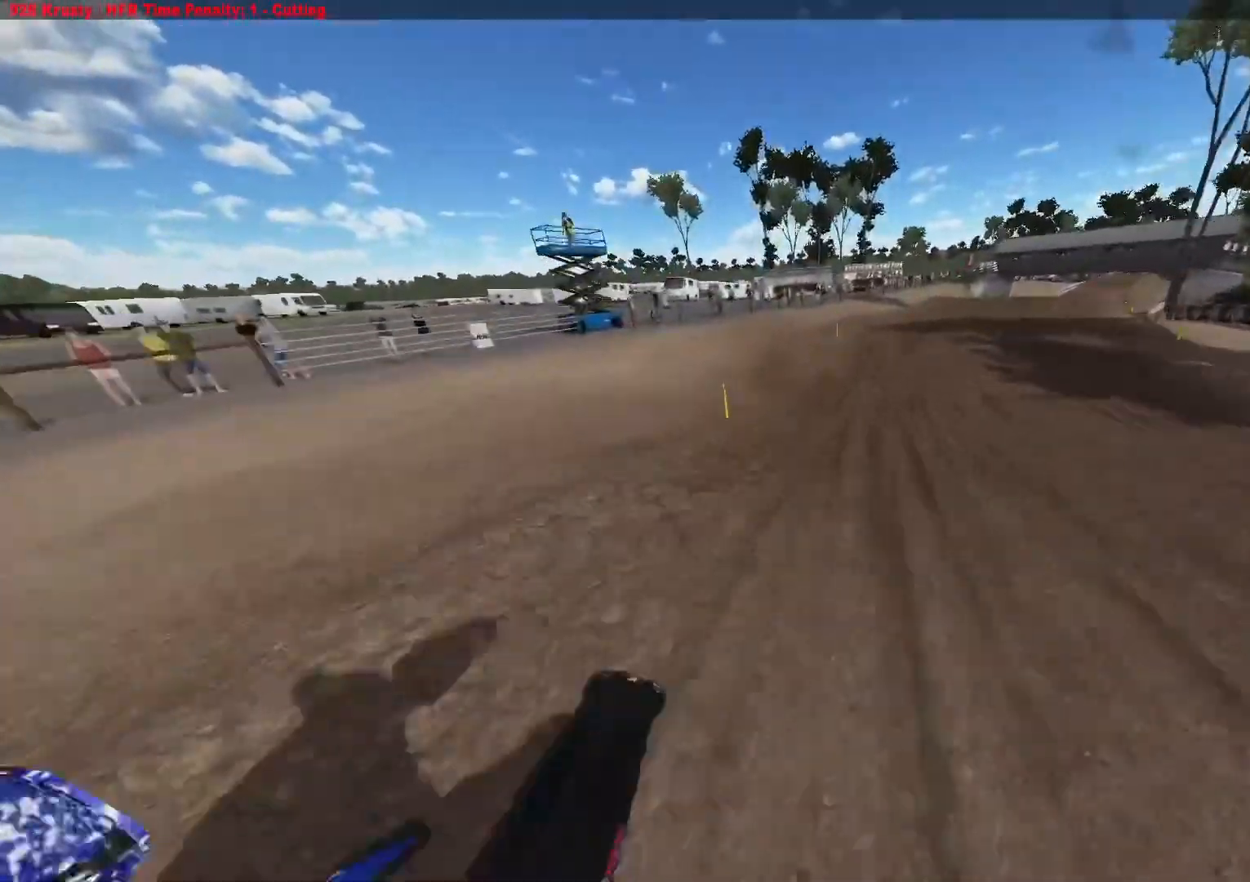
{"buttons": ["R2"], "left_stick": "right", "right_stick": "center", "events": [[33, "R2", "down"], [33, "right_stick", "up"], [150, "right_stick", "center"]]}
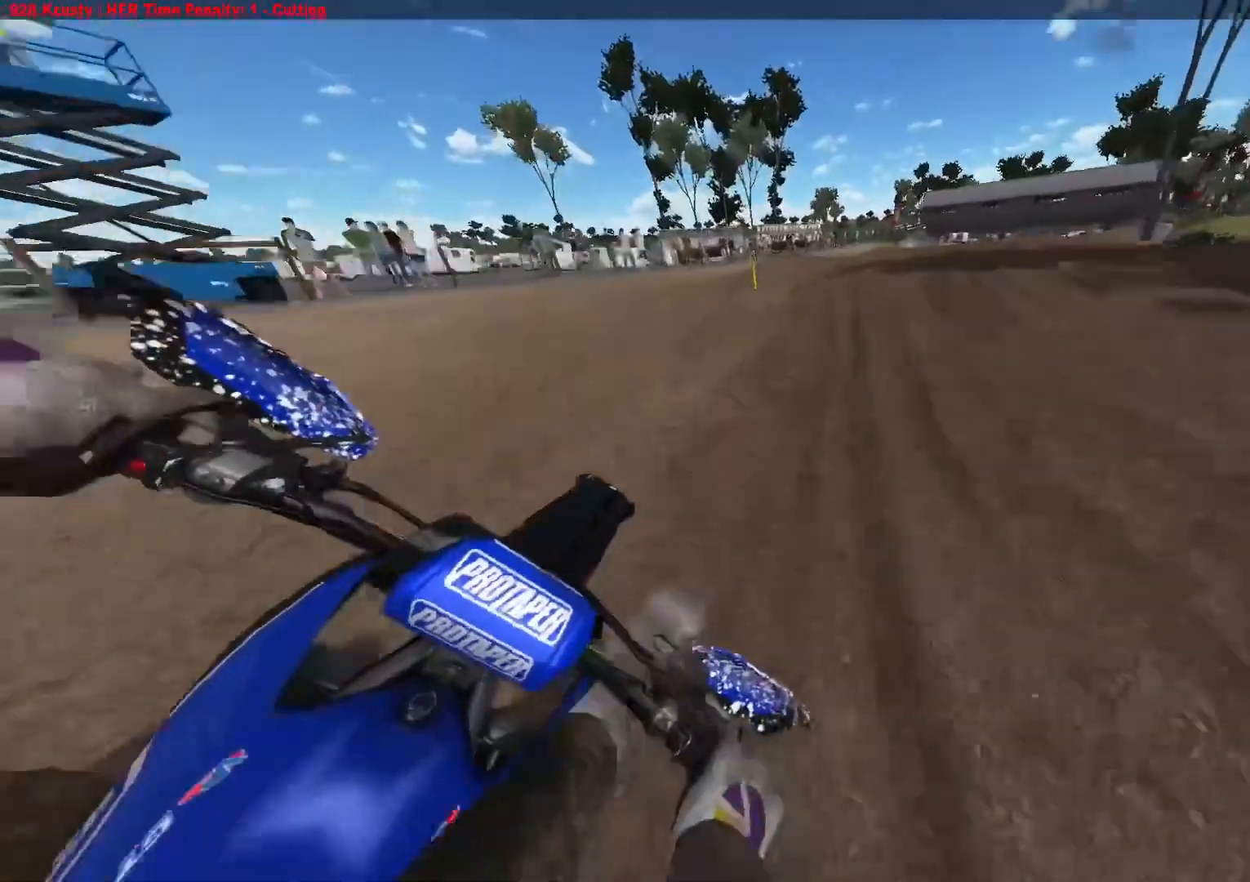
{"buttons": ["R2"], "left_stick": "center", "right_stick": "up-left", "events": [[150, "left_stick", "center"], [233, "R3", "down"], [317, "right_stick", "up-left"], [333, "R3", "up"]]}
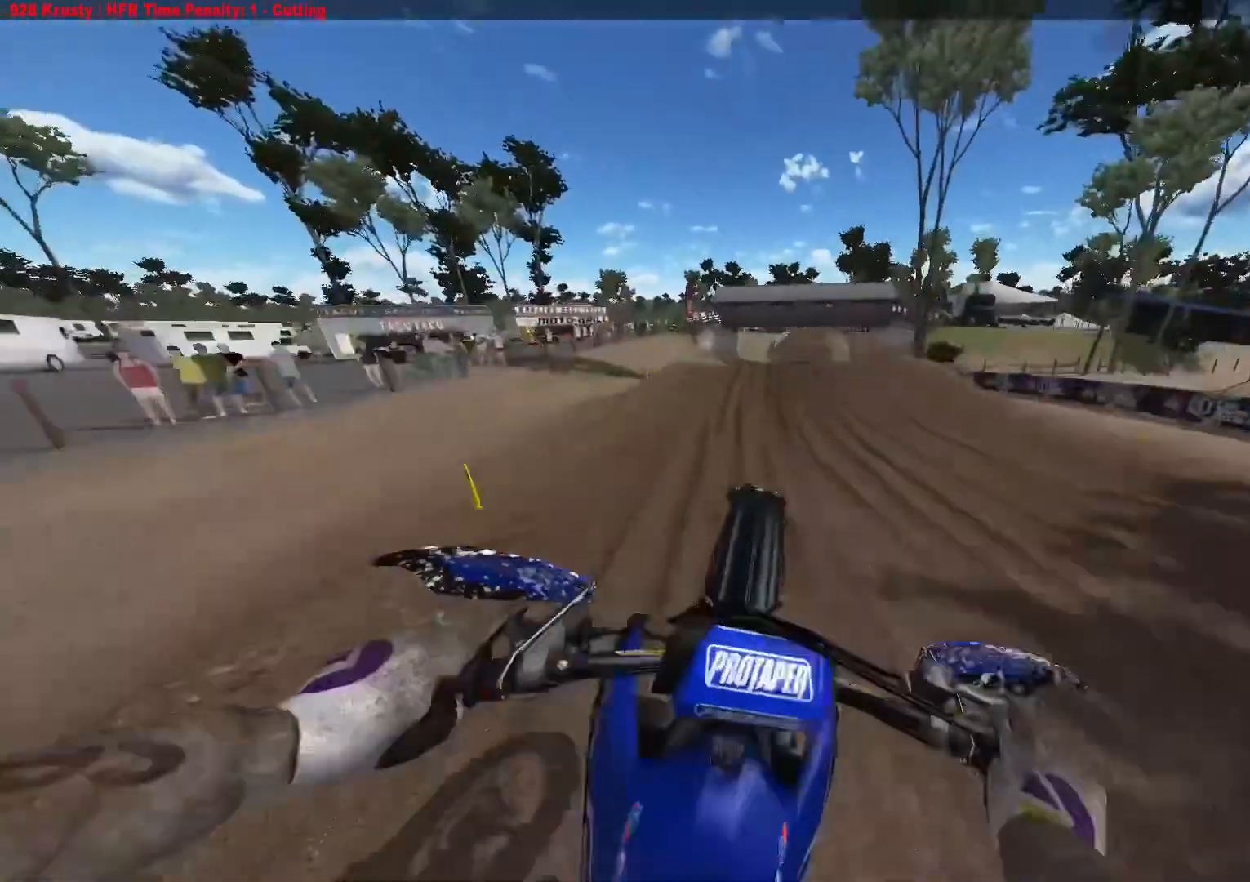
{"buttons": ["L1"], "left_stick": "up-right", "right_stick": "center", "events": [[33, "left_stick", "right"], [83, "R2", "up"], [83, "left_stick", "up-right"], [283, "L1", "down"], [333, "right_stick", "center"]]}
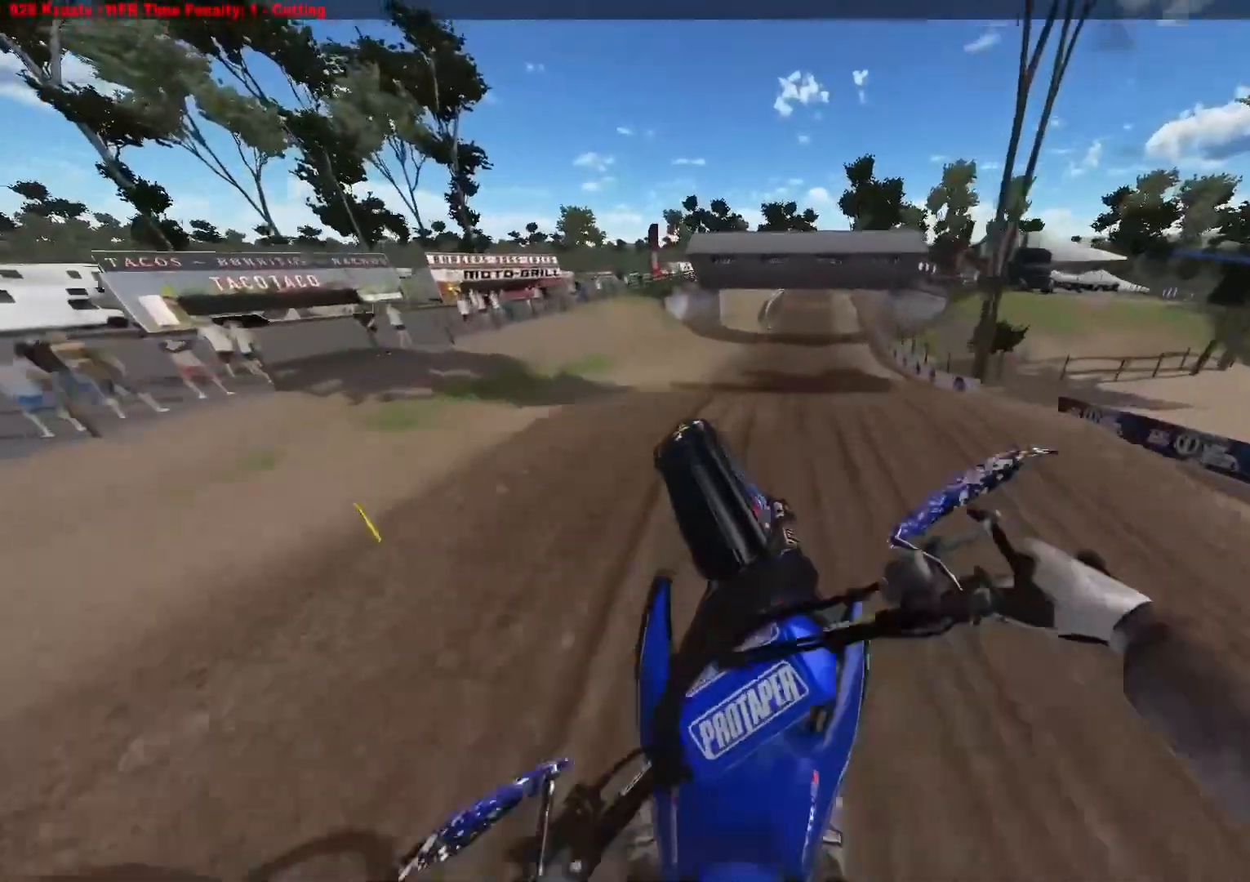
{"buttons": ["R2"], "left_stick": "center", "right_stick": "down", "events": [[133, "R2", "down"], [217, "left_stick", "center"], [317, "right_stick", "down"], [400, "L1", "up"]]}
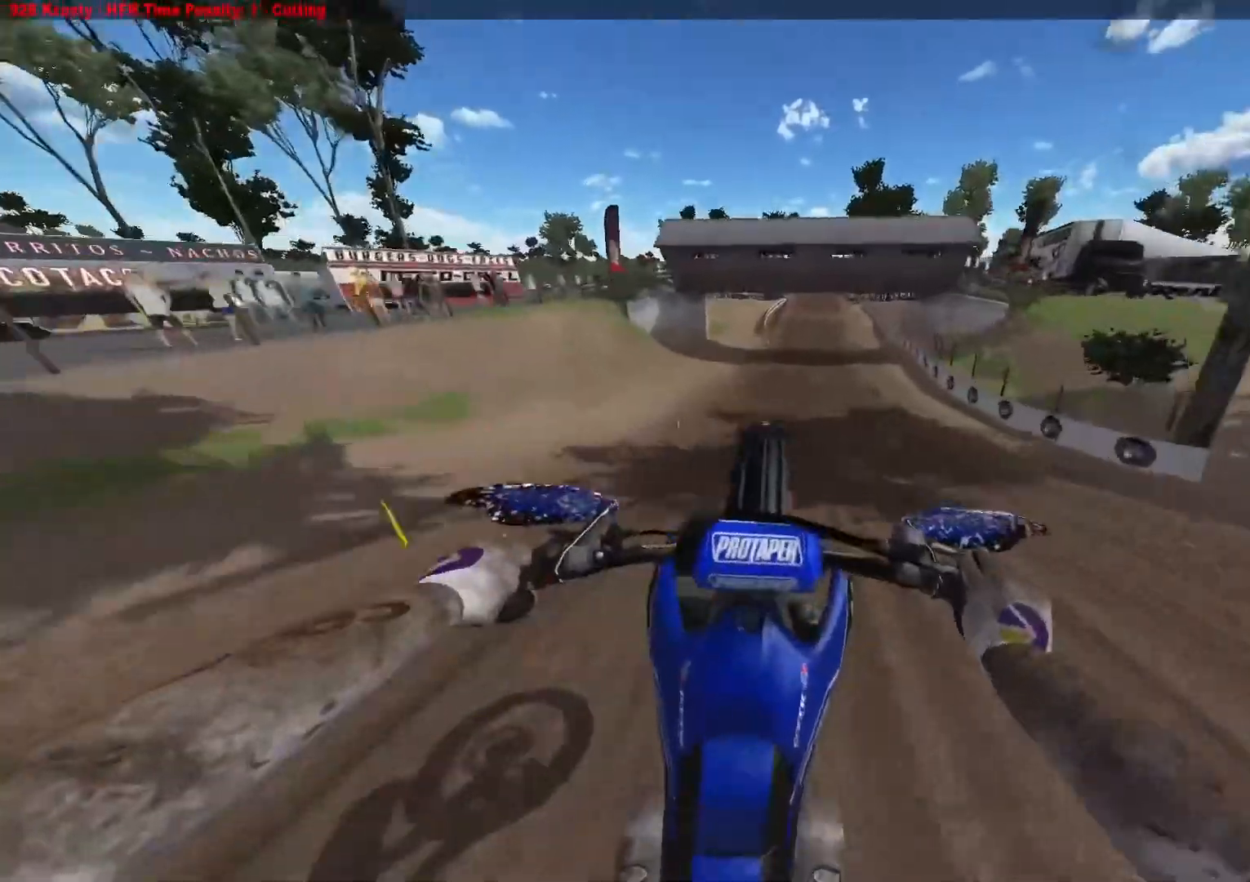
{"buttons": ["R2"], "left_stick": "center", "right_stick": "down", "events": [[33, "L1", "down"], [150, "R2", "up"], [233, "R2", "down"], [300, "L1", "up"]]}
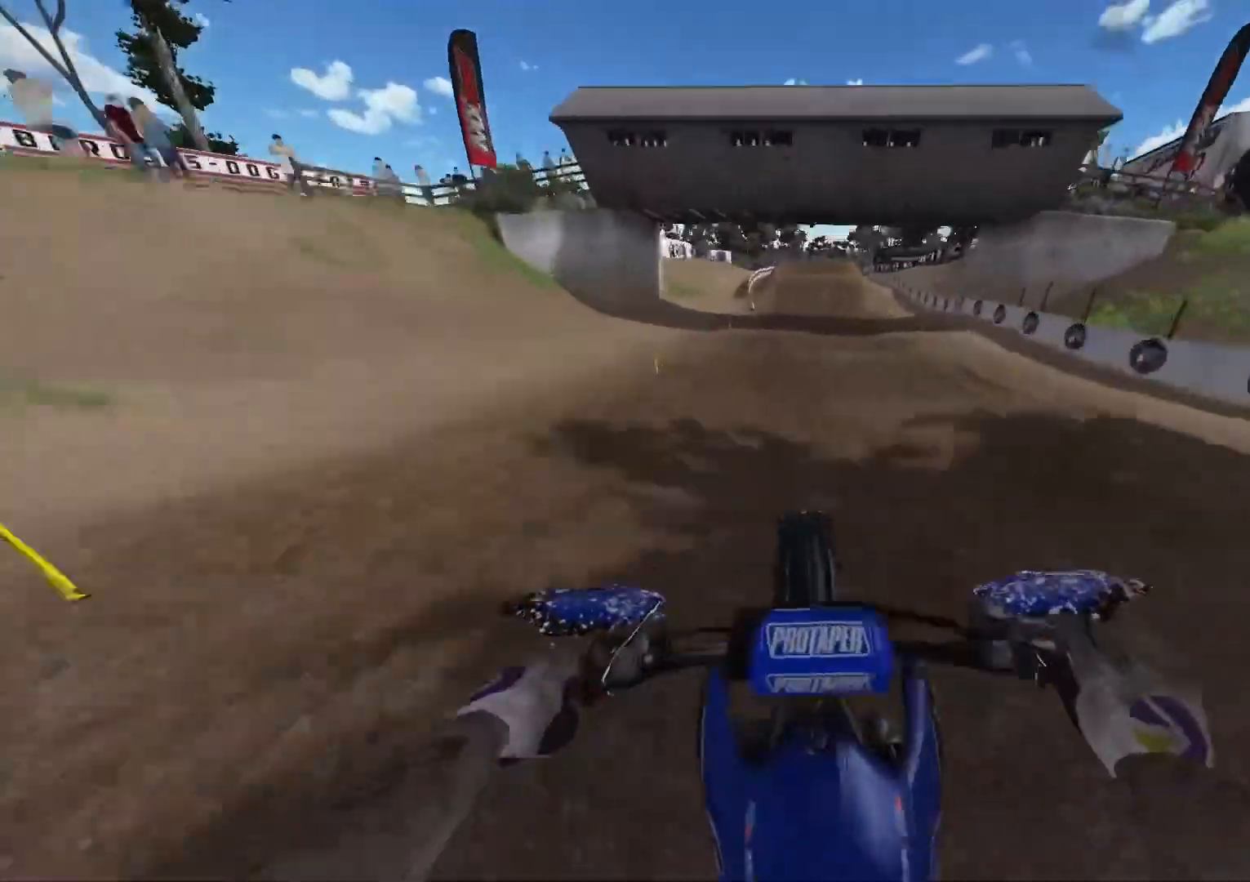
{"buttons": ["R2"], "left_stick": "center", "right_stick": "down", "events": []}
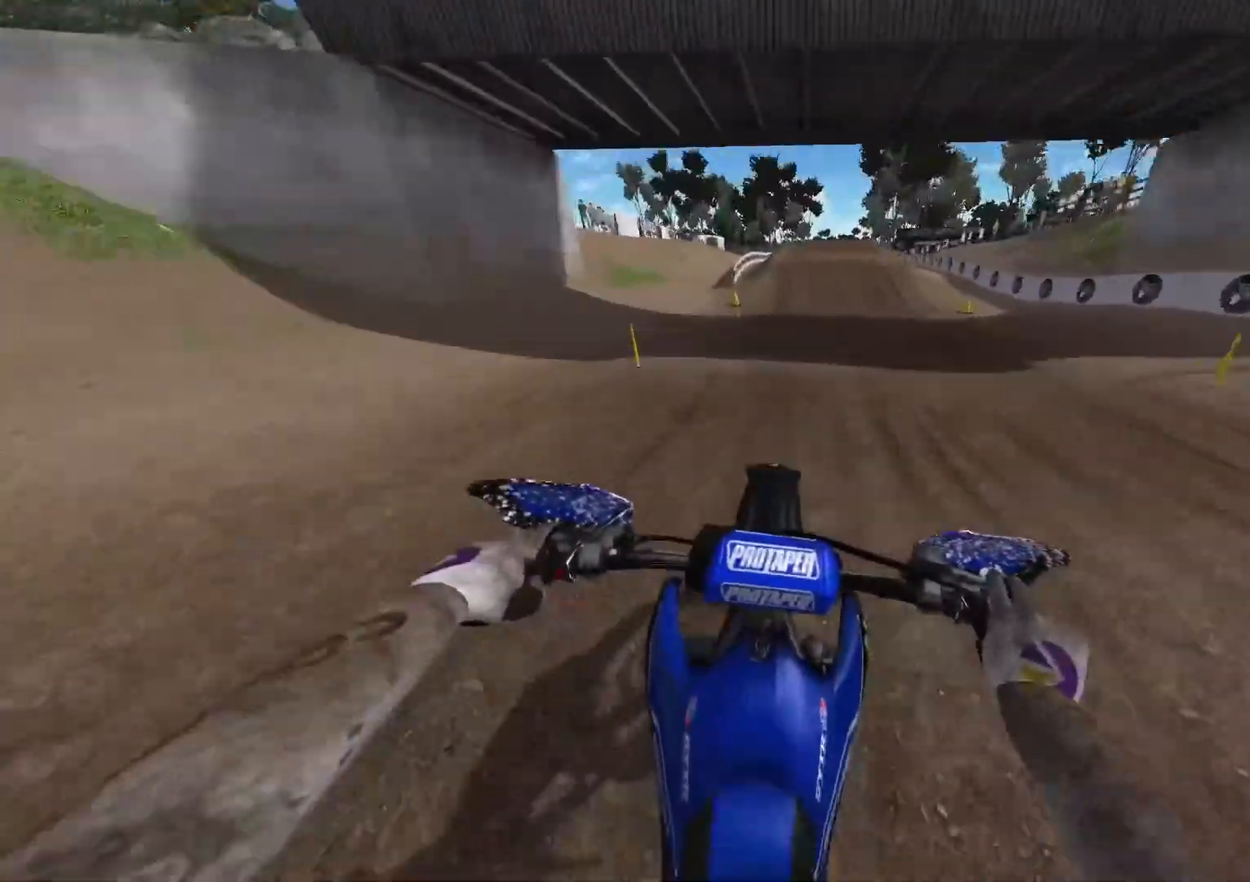
{"buttons": ["R2"], "left_stick": "center", "right_stick": "center", "events": [[333, "right_stick", "center"]]}
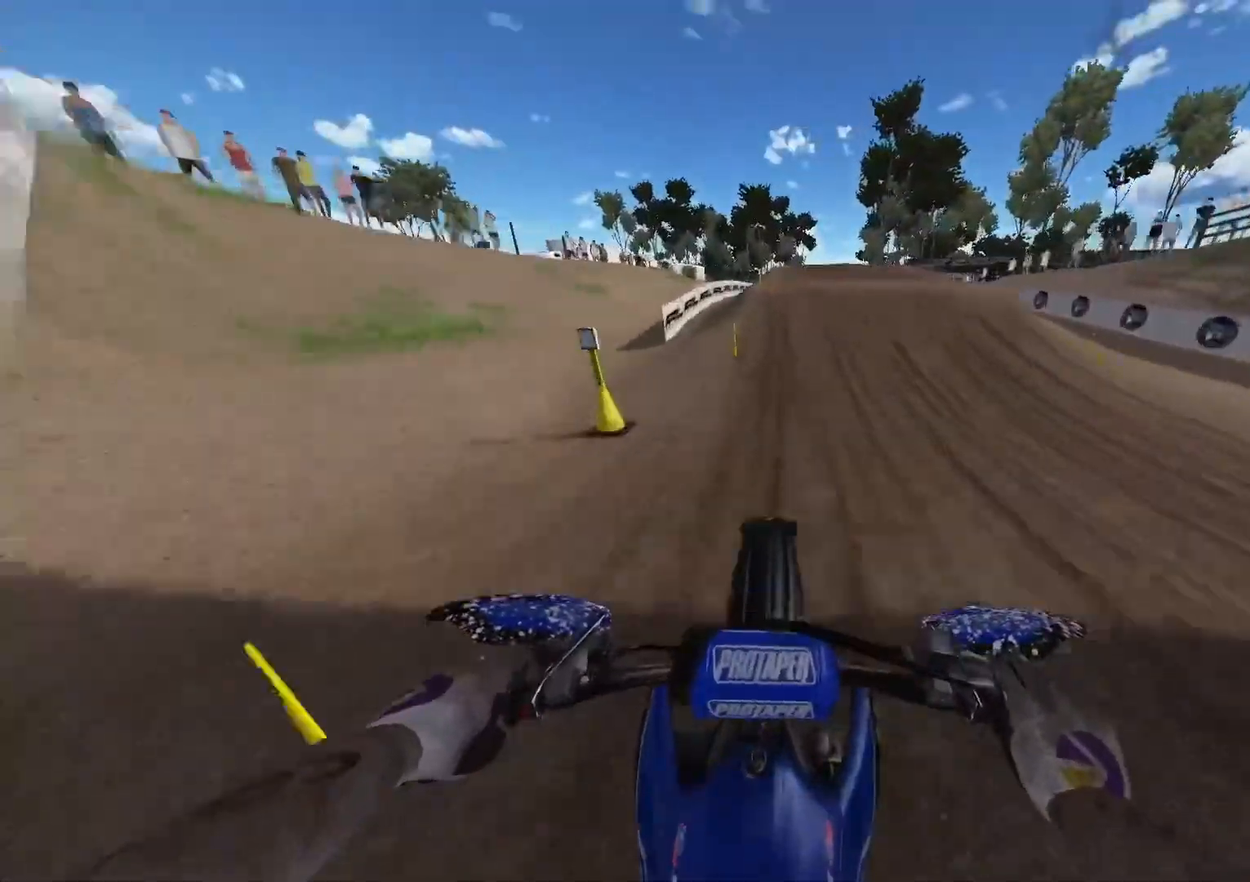
{"buttons": ["R2", "R3"], "left_stick": "up-left", "right_stick": "down-left", "events": [[150, "right_stick", "down-right"], [217, "left_stick", "right"], [383, "R3", "down"], [450, "left_stick", "up-left"], [467, "right_stick", "down-left"]]}
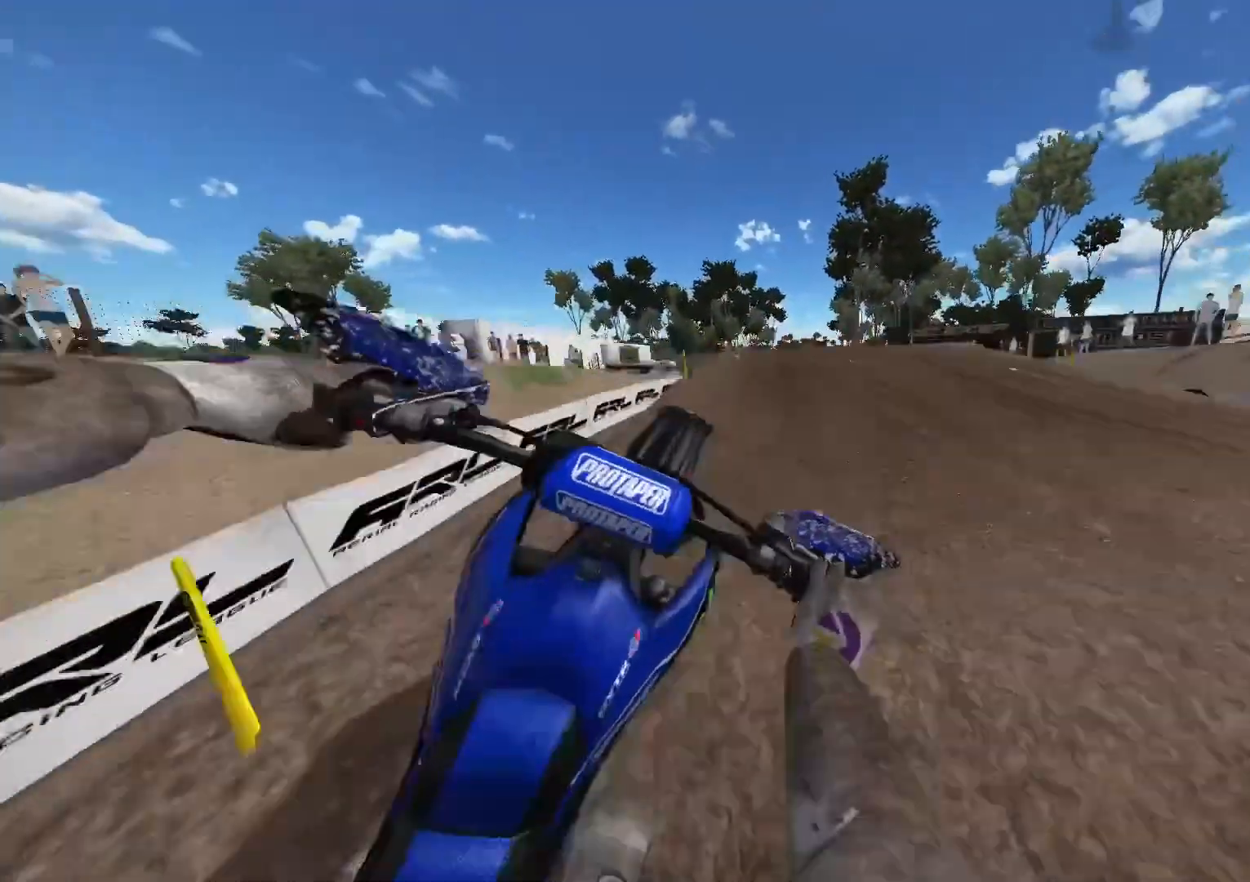
{"buttons": ["R2"], "left_stick": "up-left", "right_stick": "up-left", "events": [[17, "R3", "up"], [83, "R3", "down"], [100, "right_stick", "up-left"], [150, "R3", "up"], [300, "R2", "up"], [417, "R2", "down"]]}
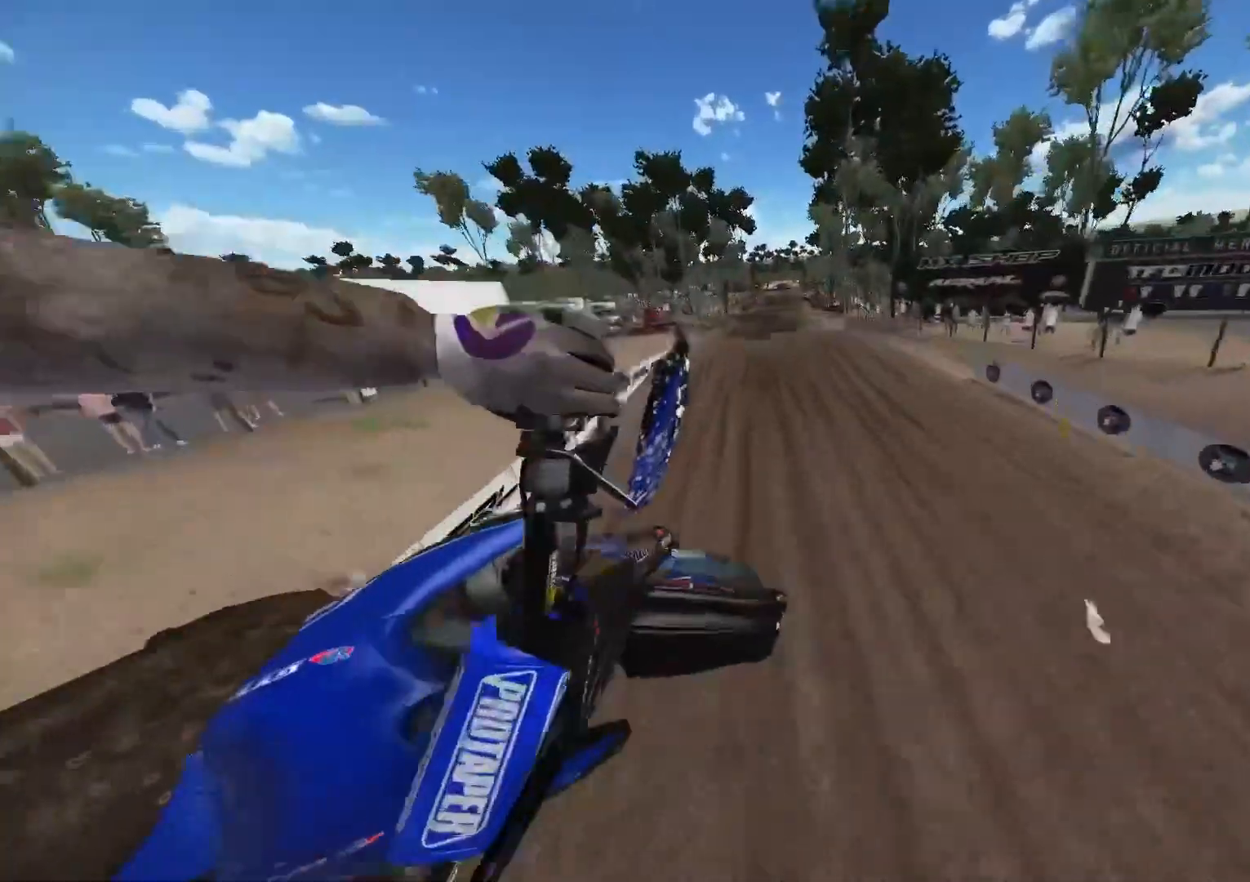
{"buttons": ["R2"], "left_stick": "up-left", "right_stick": "up-left", "events": [[100, "left_stick", "up"], [200, "left_stick", "up-left"]]}
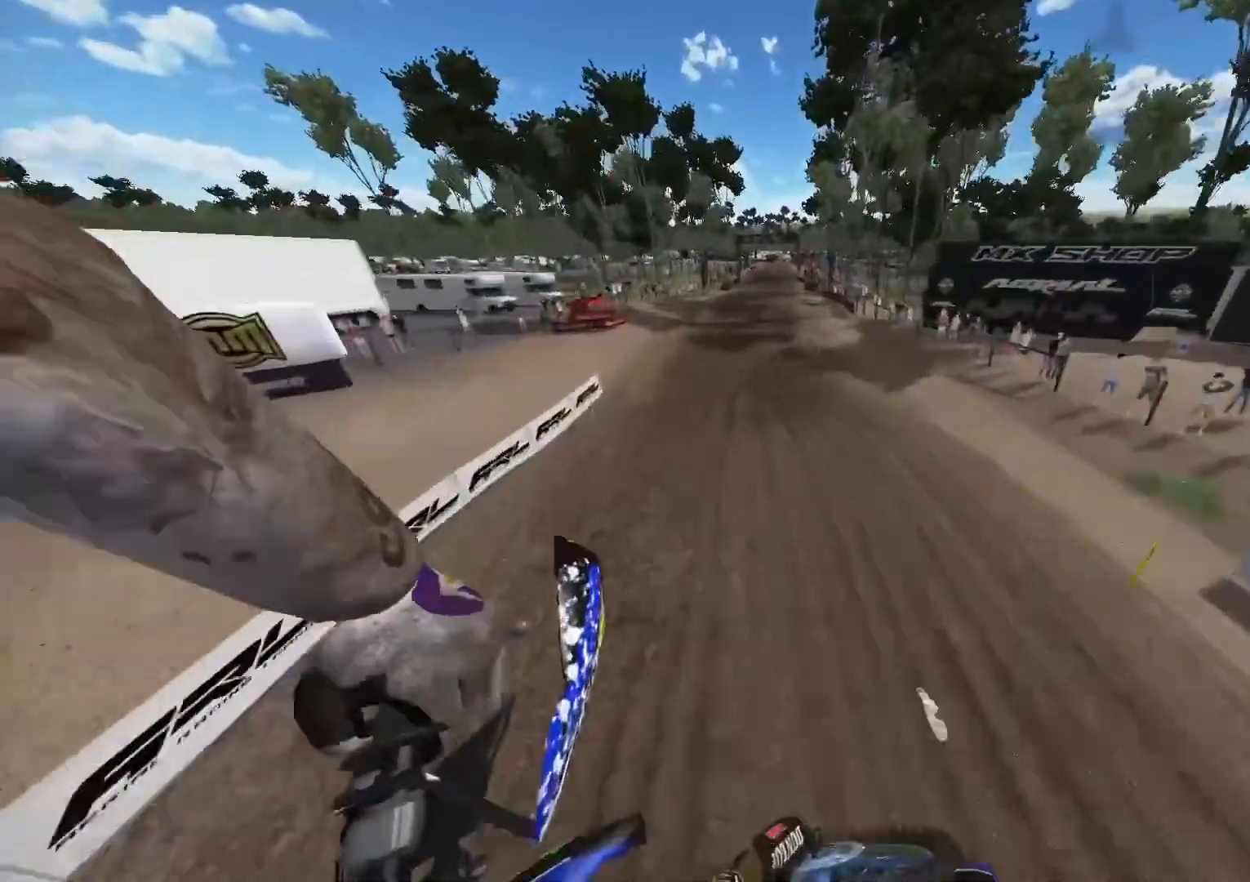
{"buttons": ["R2"], "left_stick": "right", "right_stick": "down", "events": [[233, "left_stick", "center"], [250, "right_stick", "center"], [317, "right_stick", "down"], [383, "left_stick", "right"]]}
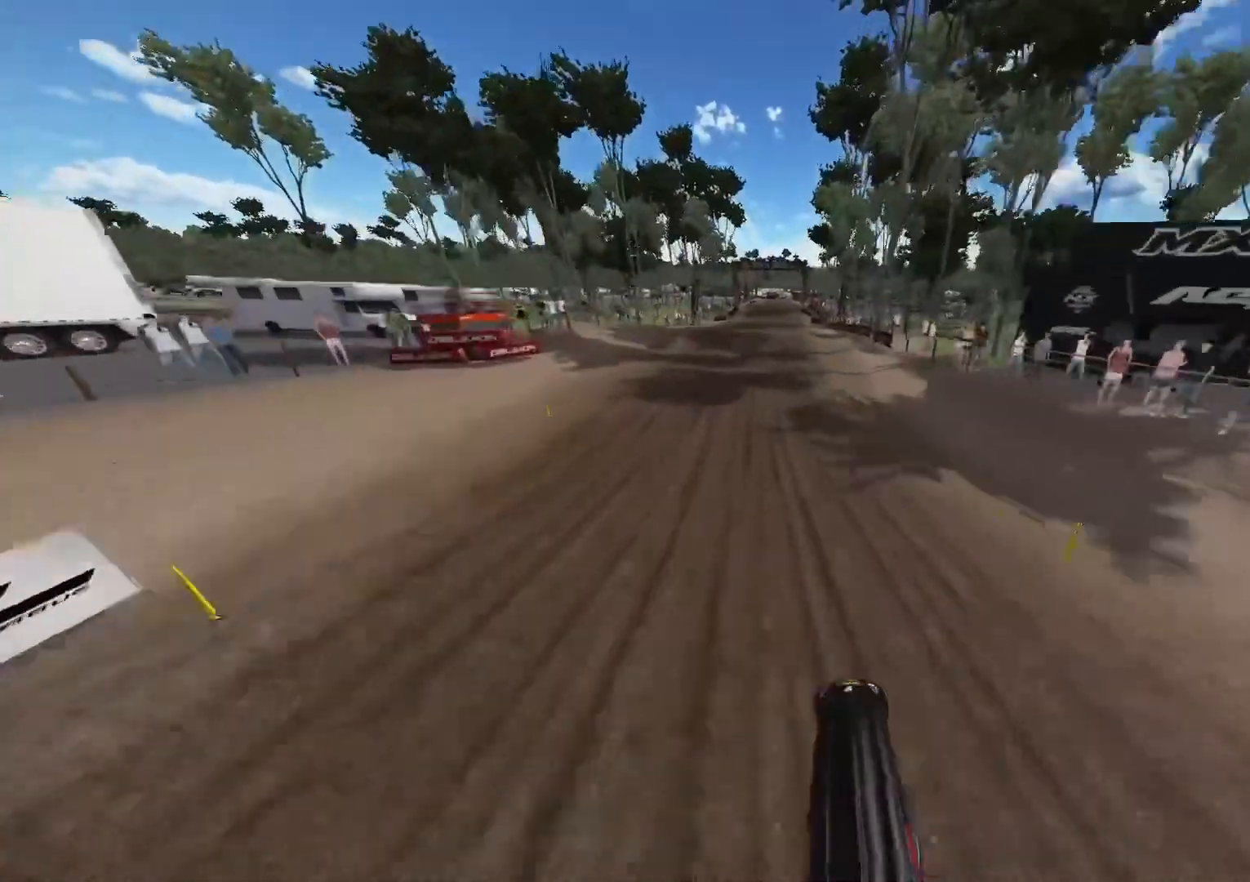
{"buttons": [], "left_stick": "center", "right_stick": "center", "events": [[17, "left_stick", "center"], [50, "right_stick", "center"], [267, "R2", "up"], [367, "R2", "down"], [483, "R2", "up"]]}
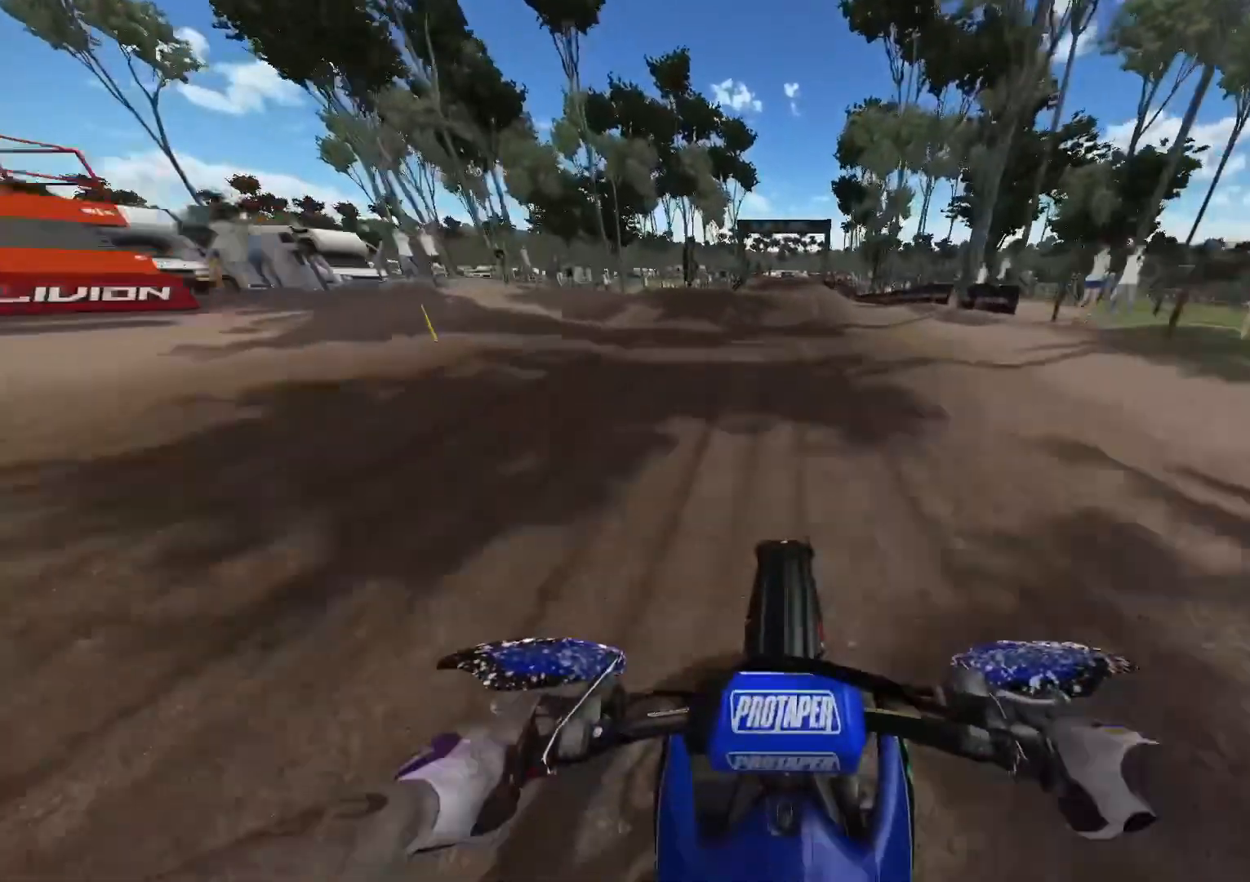
{"buttons": [], "left_stick": "center", "right_stick": "center", "events": [[333, "L2", "down"], [450, "L2", "up"]]}
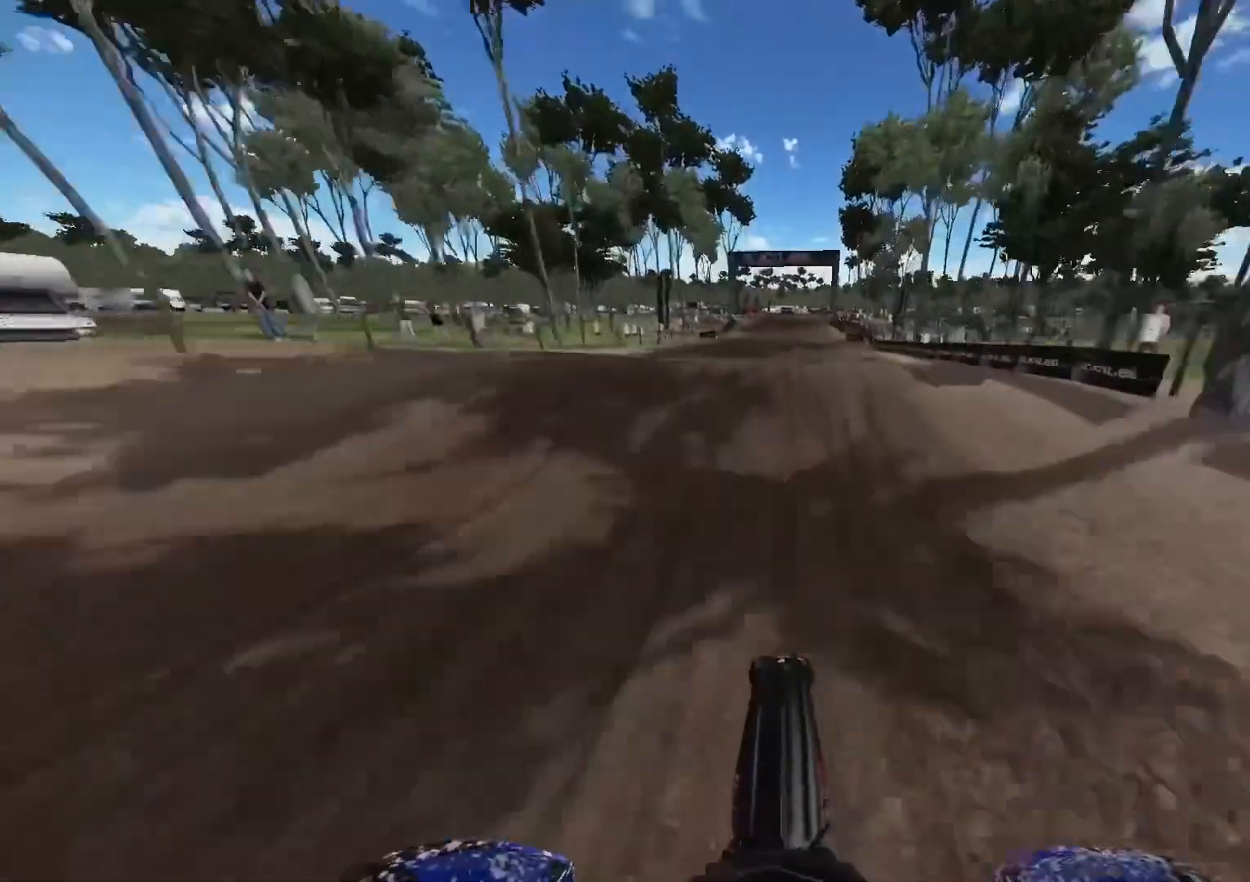
{"buttons": [], "left_stick": "center", "right_stick": "up-left", "events": [[17, "R3", "down"], [100, "R3", "up"], [400, "right_stick", "up-left"]]}
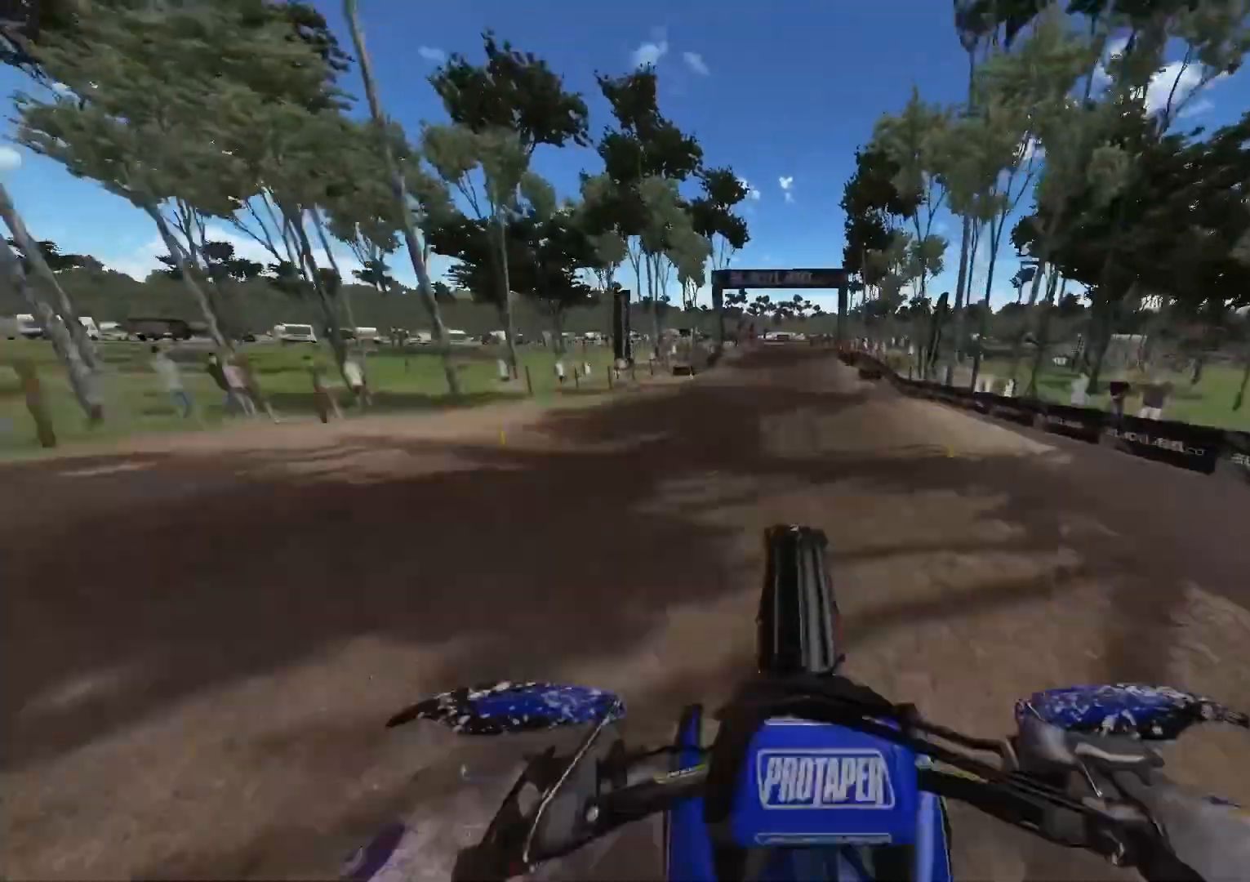
{"buttons": ["L1", "R2"], "left_stick": "center", "right_stick": "center", "events": [[133, "L1", "down"], [217, "R2", "down"], [267, "right_stick", "center"], [383, "R2", "up"], [483, "R2", "down"]]}